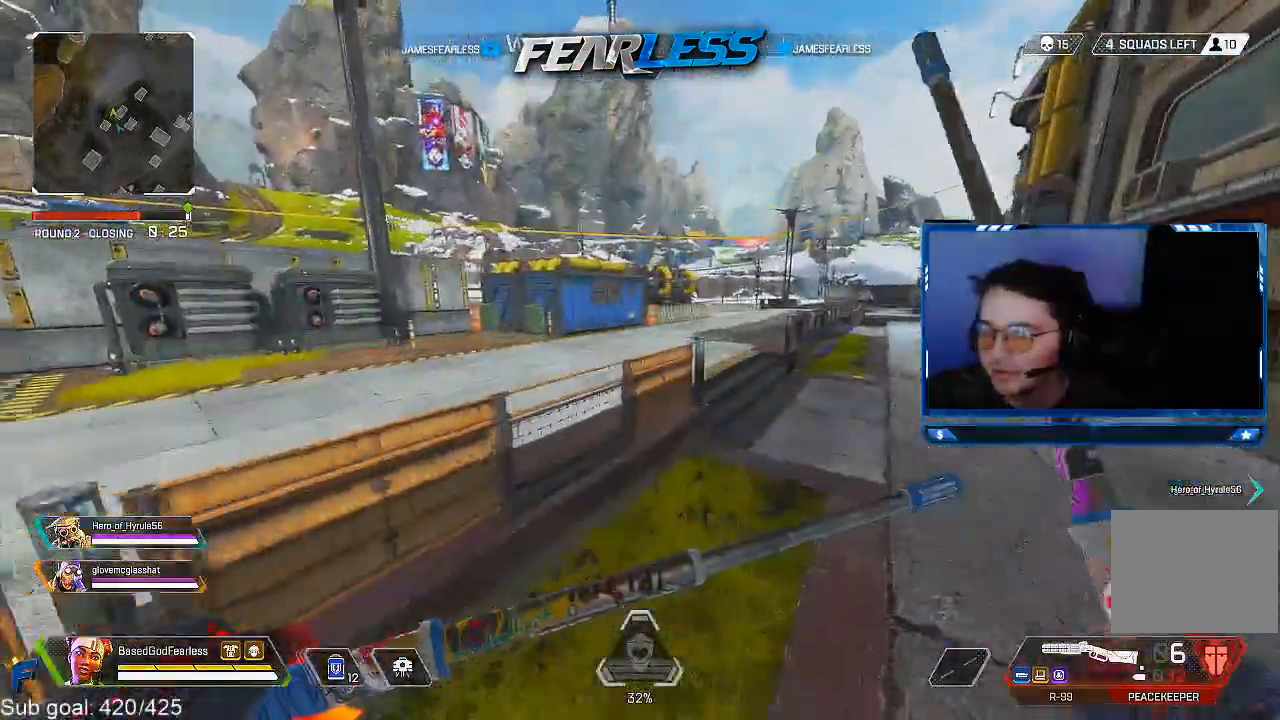
Gameplay with a controller (PlayStation layout); each line is a JSON object with the inputs held at the frame after it. "events" lists button and stick changes between this image and that frame as [ms after this image, input, new state], when the widget could be followed in between.
{"buttons": ["L3"], "left_stick": "up", "right_stick": "center", "events": [[150, "L3", "down"], [467, "left_stick", "up"]]}
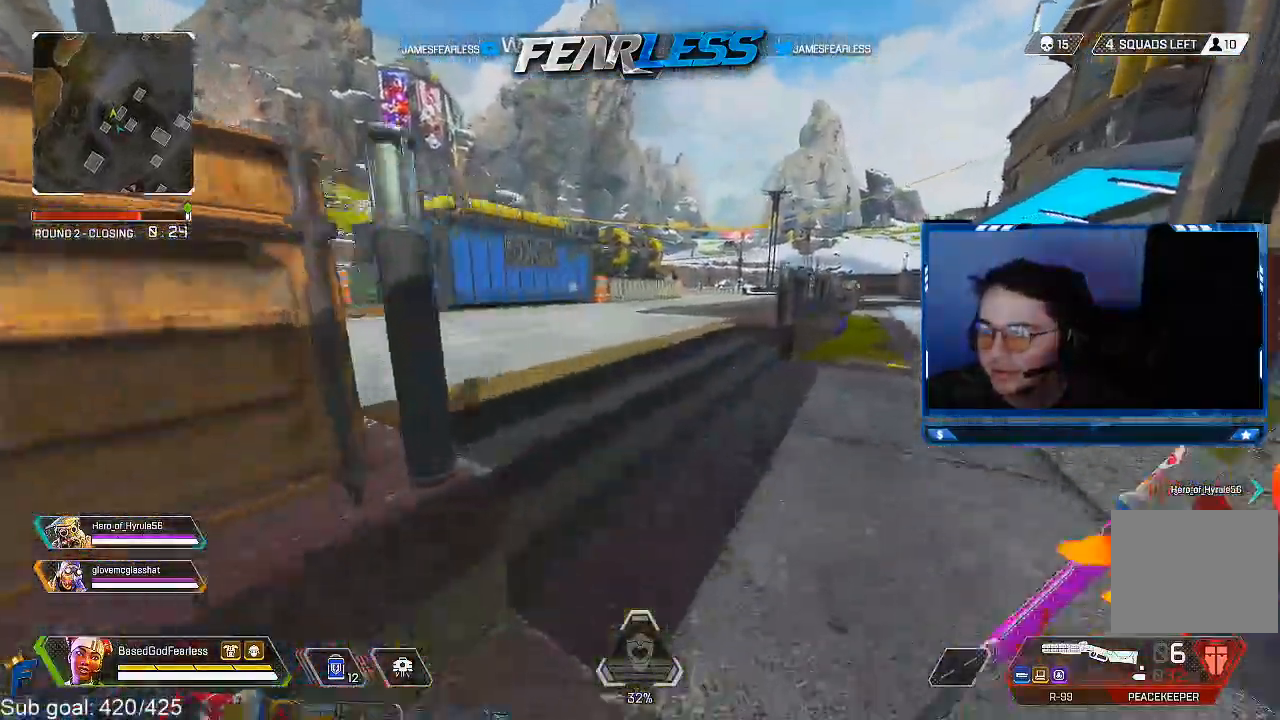
{"buttons": [], "left_stick": "up", "right_stick": "center", "events": [[183, "L3", "up"]]}
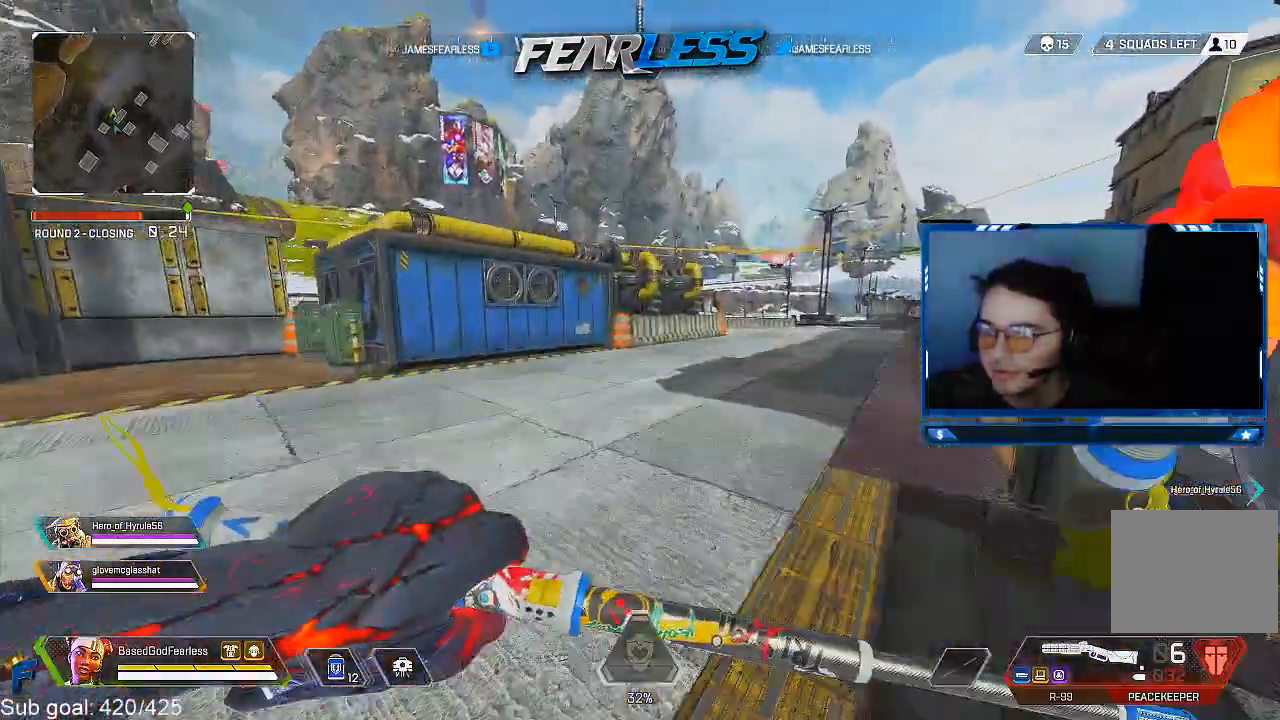
{"buttons": [], "left_stick": "up", "right_stick": "center", "events": []}
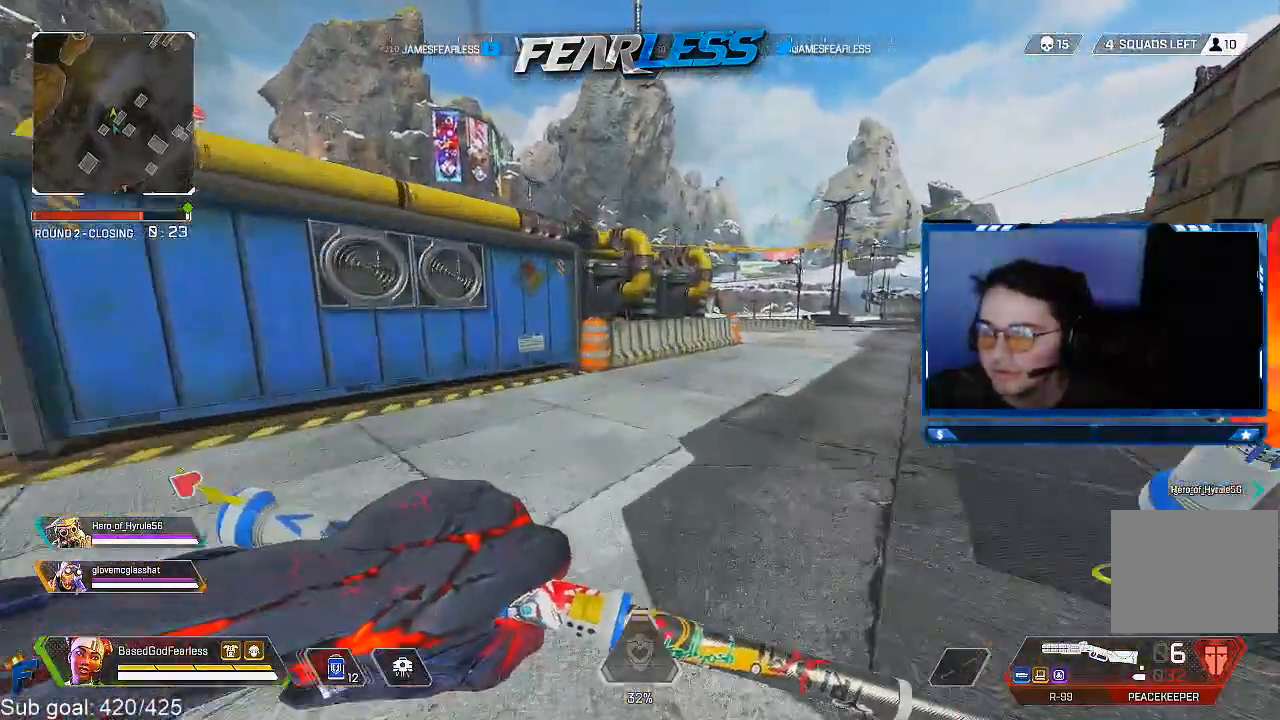
{"buttons": [], "left_stick": "up", "right_stick": "center", "events": [[283, "R3", "down"], [483, "R3", "up"]]}
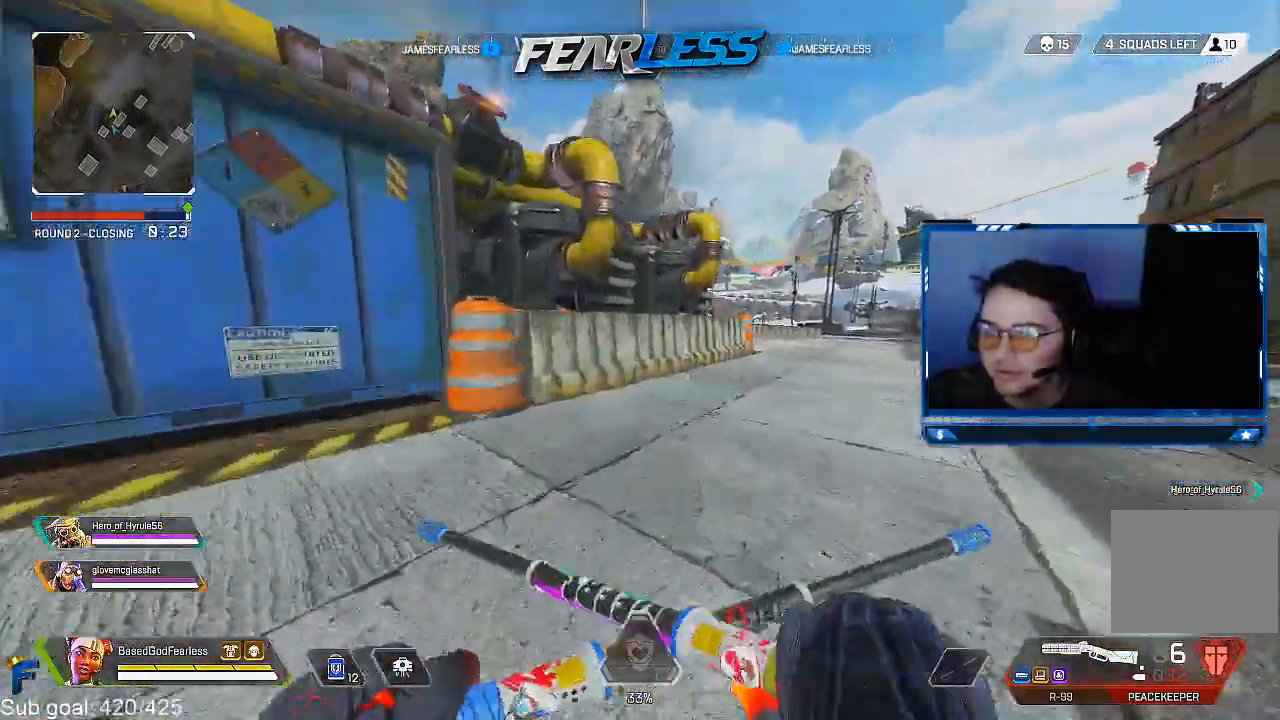
{"buttons": [], "left_stick": "right", "right_stick": "center", "events": [[133, "left_stick", "up-right"], [150, "L2", "down"], [317, "left_stick", "right"], [333, "L2", "up"]]}
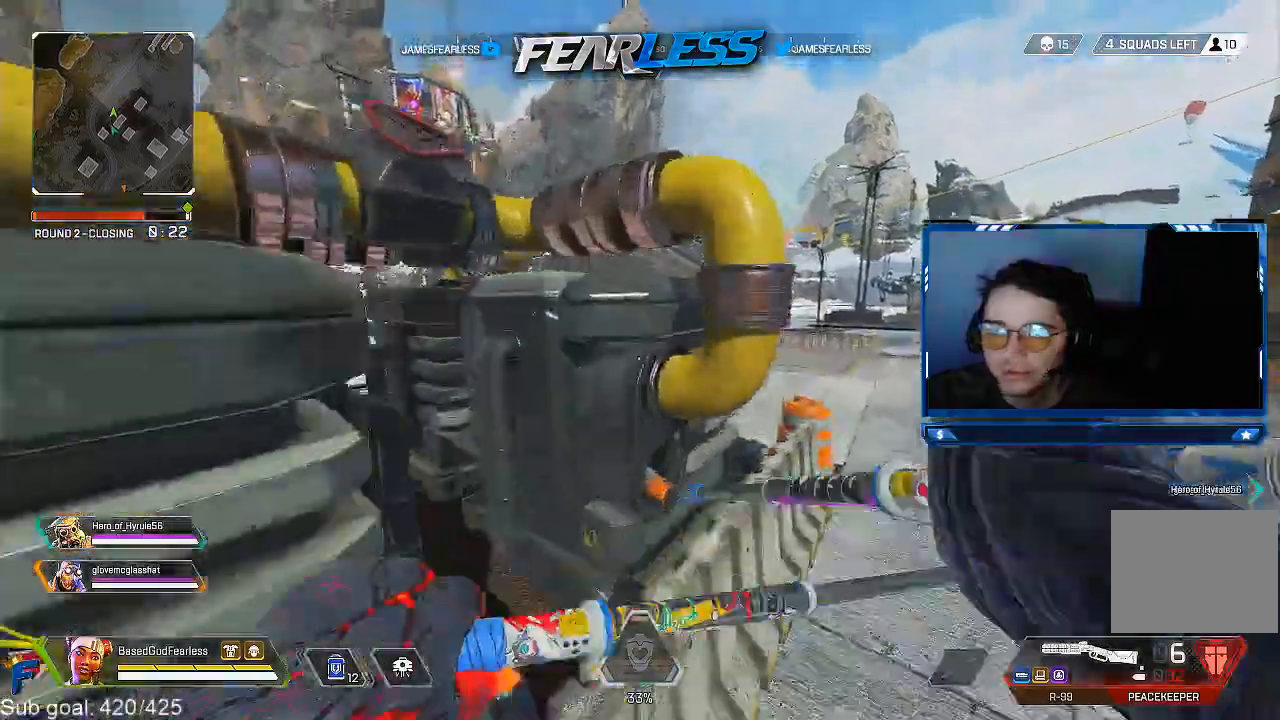
{"buttons": ["L3"], "left_stick": "up", "right_stick": "right", "events": [[67, "right_stick", "right"], [217, "left_stick", "up-right"], [317, "L3", "down"], [317, "left_stick", "up"]]}
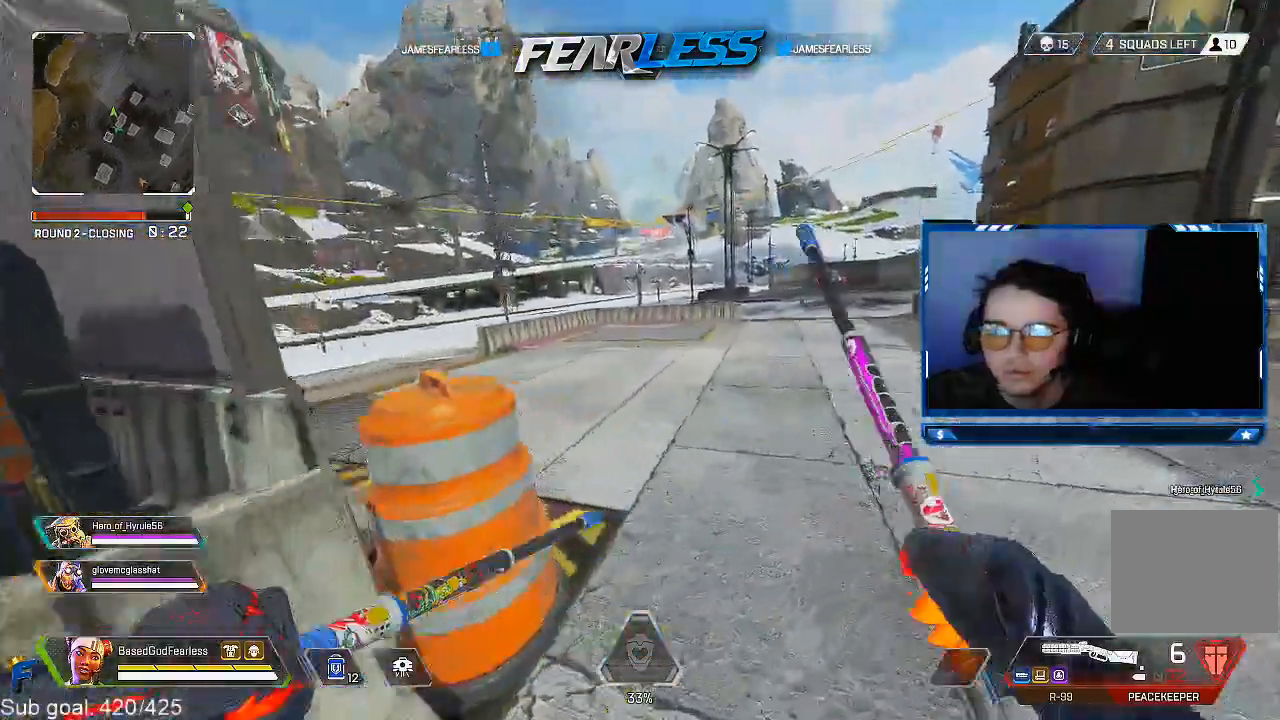
{"buttons": [], "left_stick": "up", "right_stick": "center", "events": [[133, "right_stick", "center"], [233, "right_stick", "left"], [317, "L3", "up"], [350, "right_stick", "center"]]}
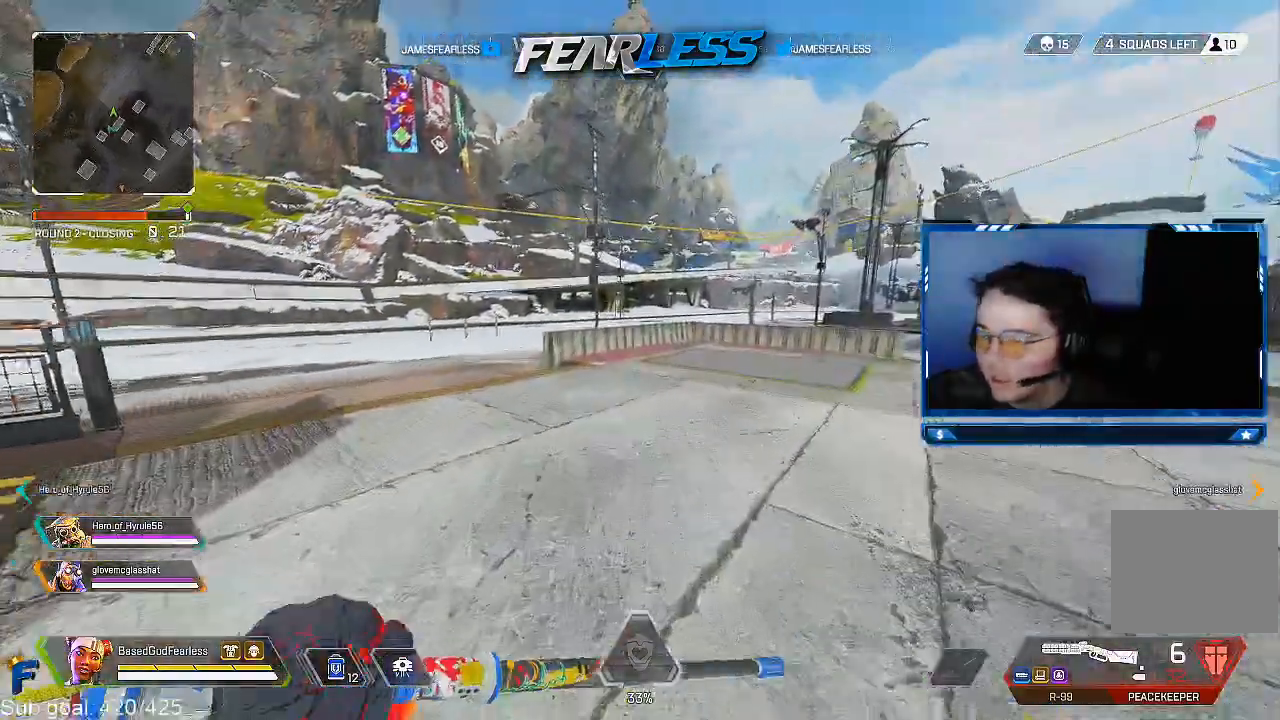
{"buttons": [], "left_stick": "up", "right_stick": "center", "events": [[100, "right_stick", "left"], [217, "right_stick", "center"]]}
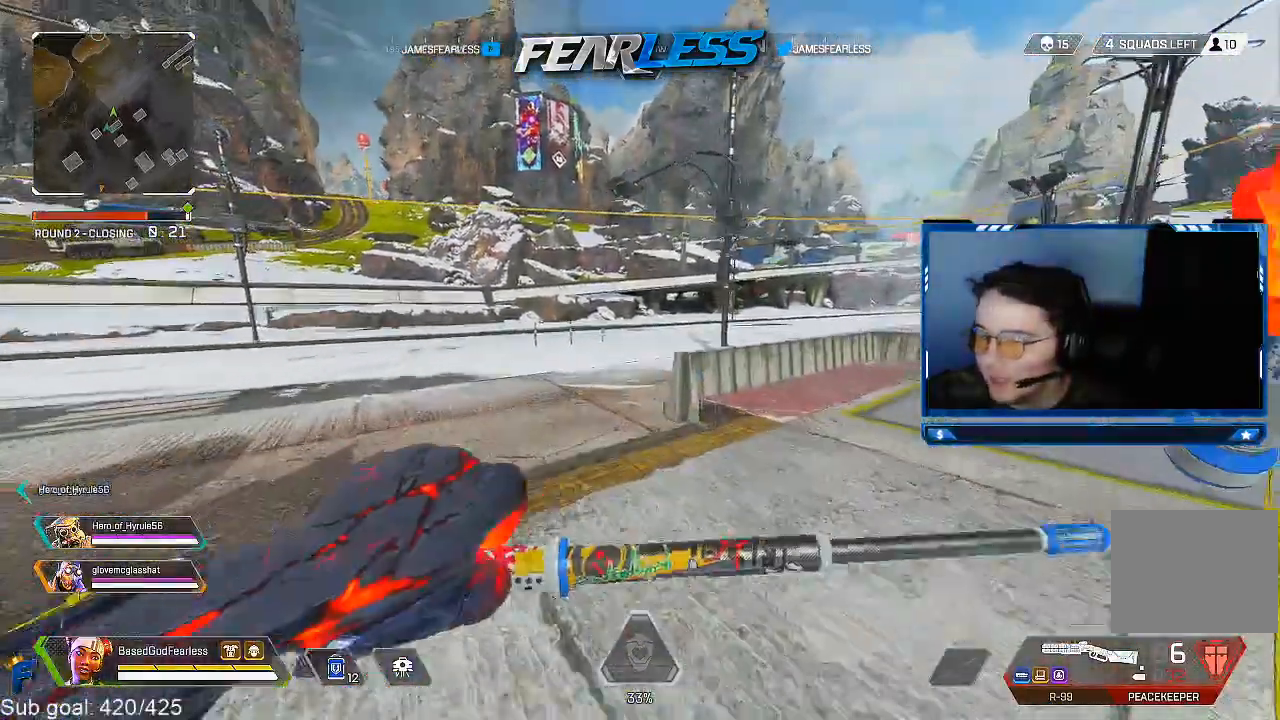
{"buttons": [], "left_stick": "up", "right_stick": "center", "events": []}
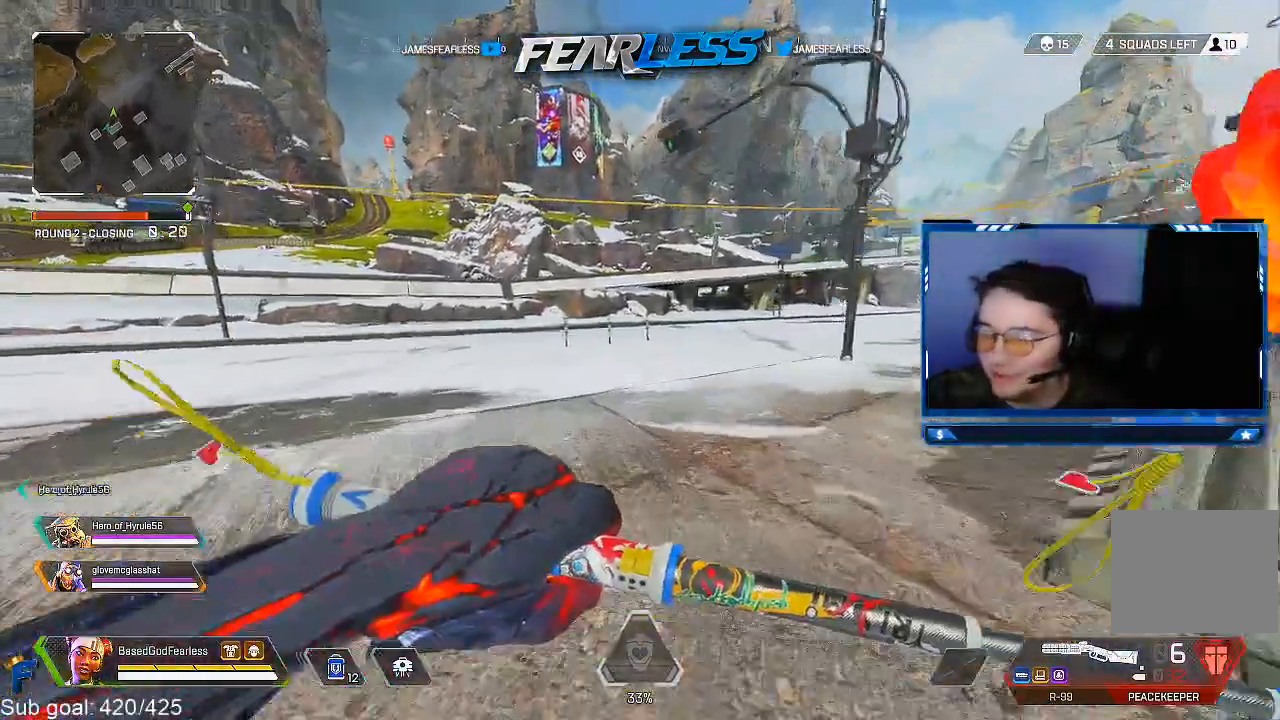
{"buttons": ["L2"], "left_stick": "up", "right_stick": "center", "events": [[183, "R3", "down"], [317, "R3", "up"], [483, "L2", "down"]]}
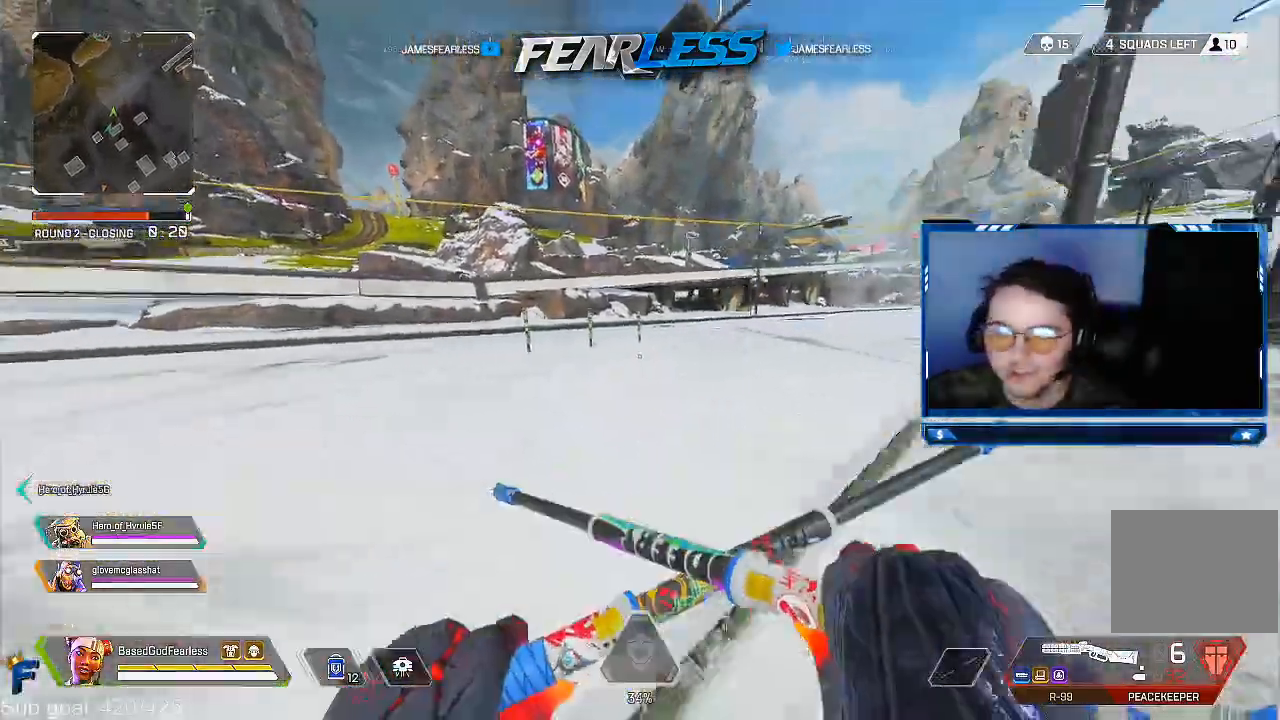
{"buttons": ["L3"], "left_stick": "up-left", "right_stick": "center", "events": [[117, "L2", "up"], [483, "L3", "down"], [483, "left_stick", "up-left"]]}
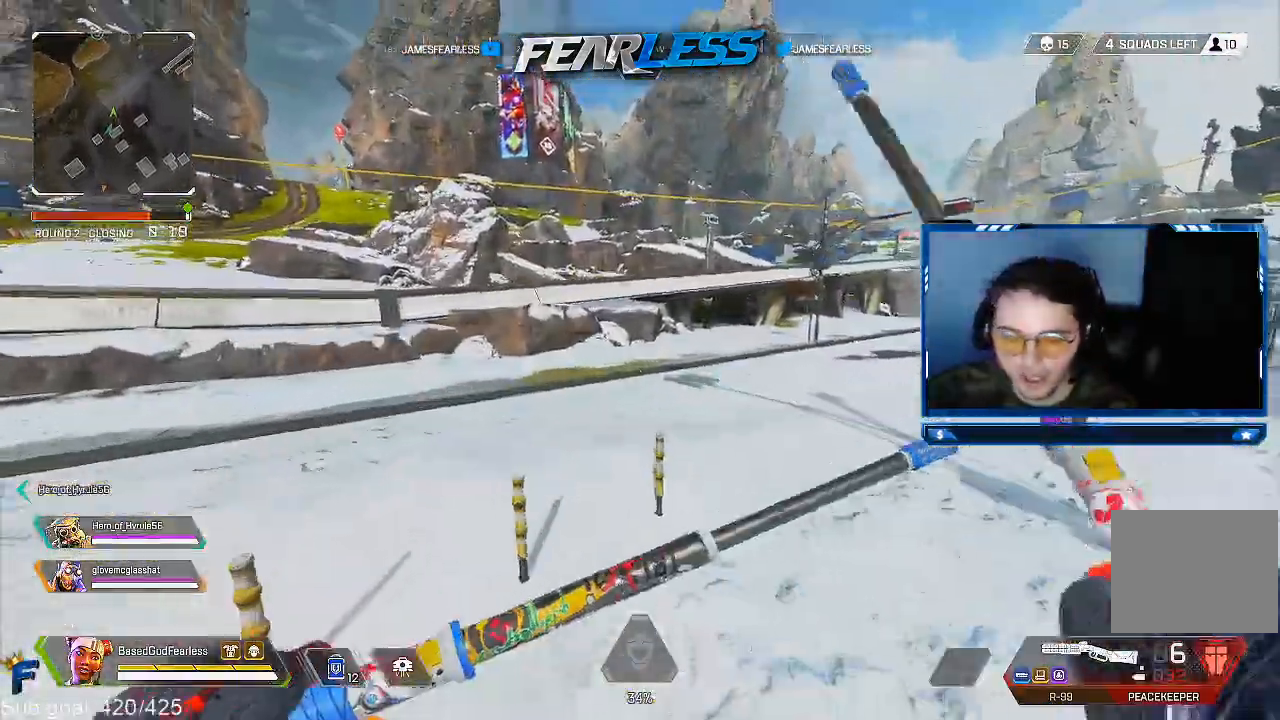
{"buttons": ["L3"], "left_stick": "up-left", "right_stick": "center", "events": []}
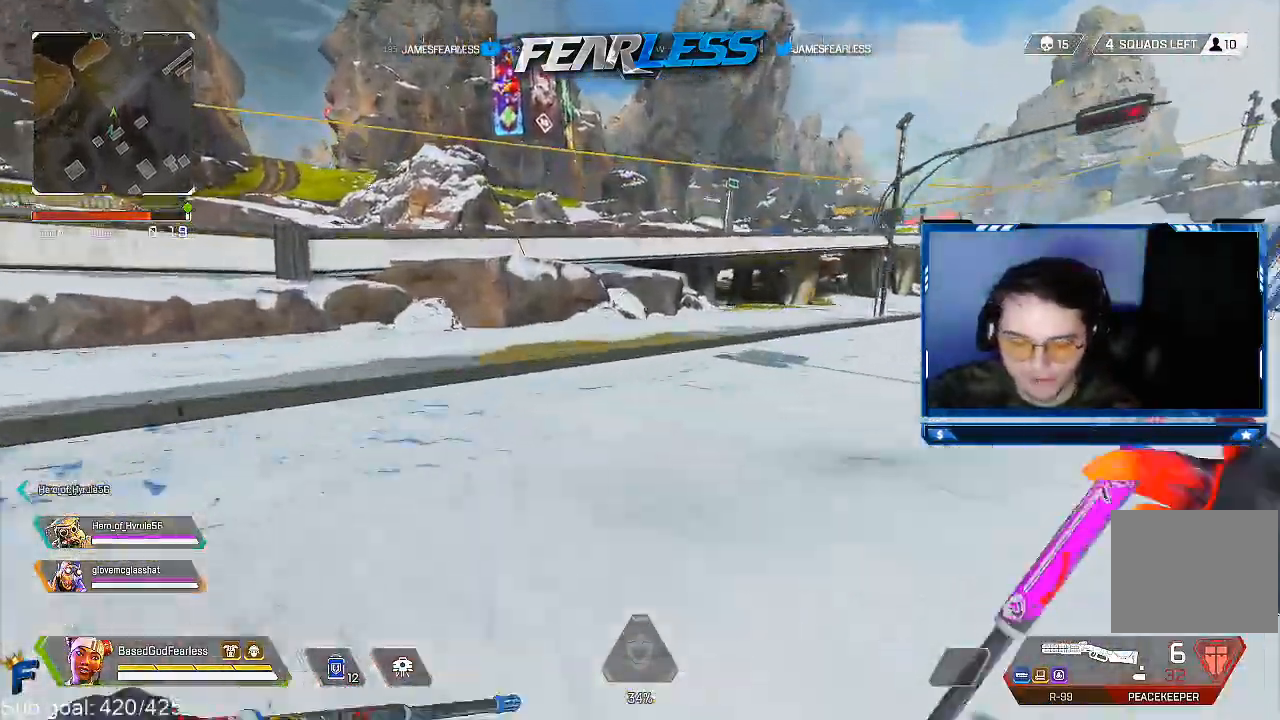
{"buttons": ["L3"], "left_stick": "up-left", "right_stick": "center", "events": []}
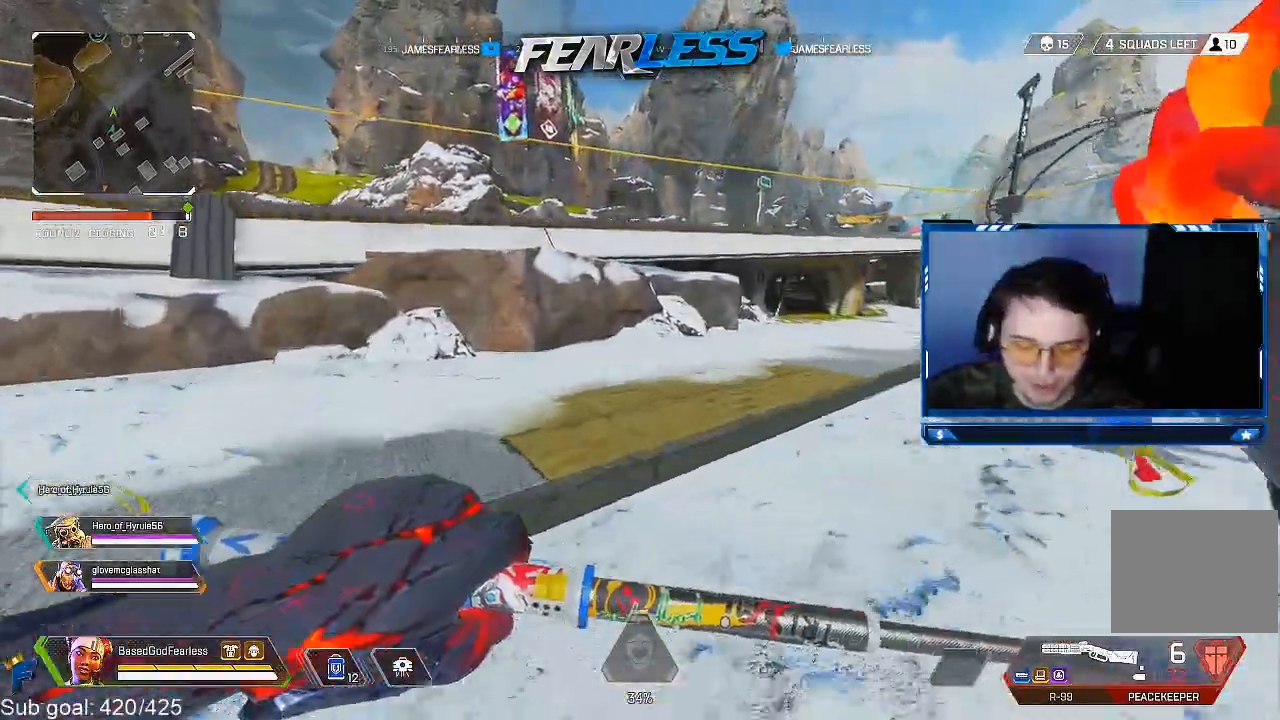
{"buttons": [], "left_stick": "up-left", "right_stick": "center", "events": [[317, "right_stick", "left"], [400, "L3", "up"], [400, "right_stick", "center"]]}
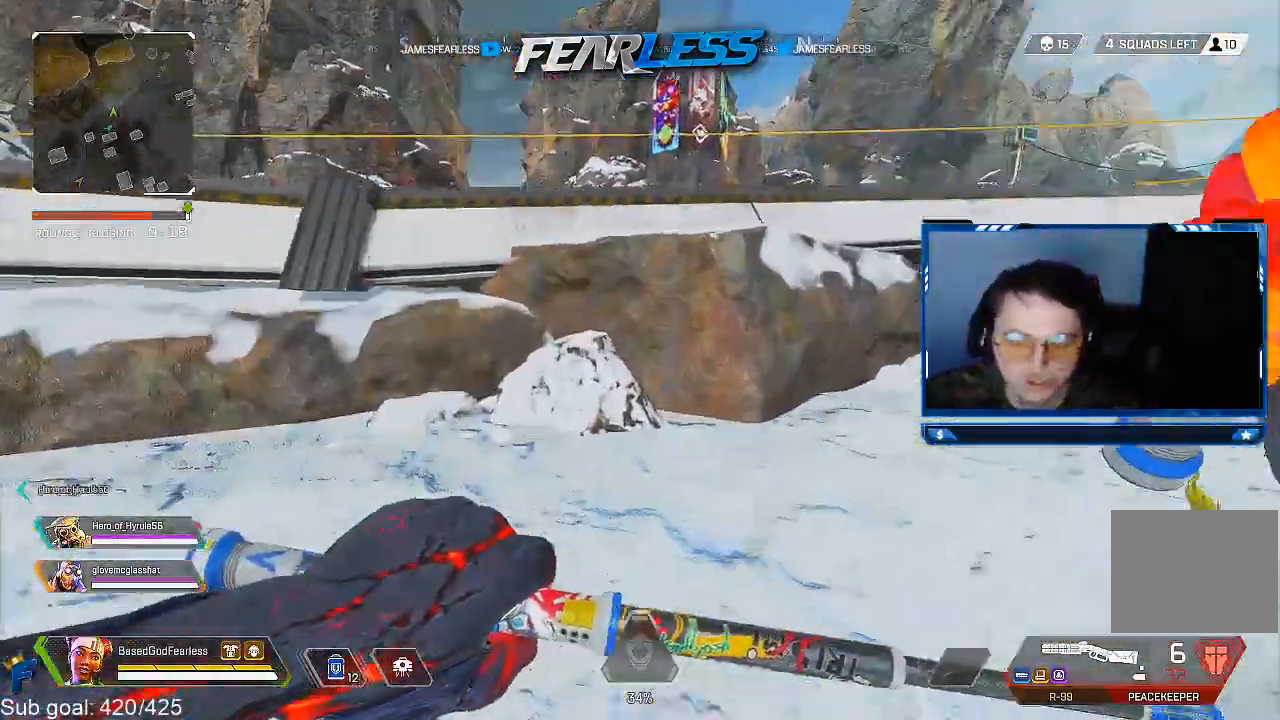
{"buttons": ["L2"], "left_stick": "up", "right_stick": "center", "events": [[67, "L2", "down"], [183, "left_stick", "up"]]}
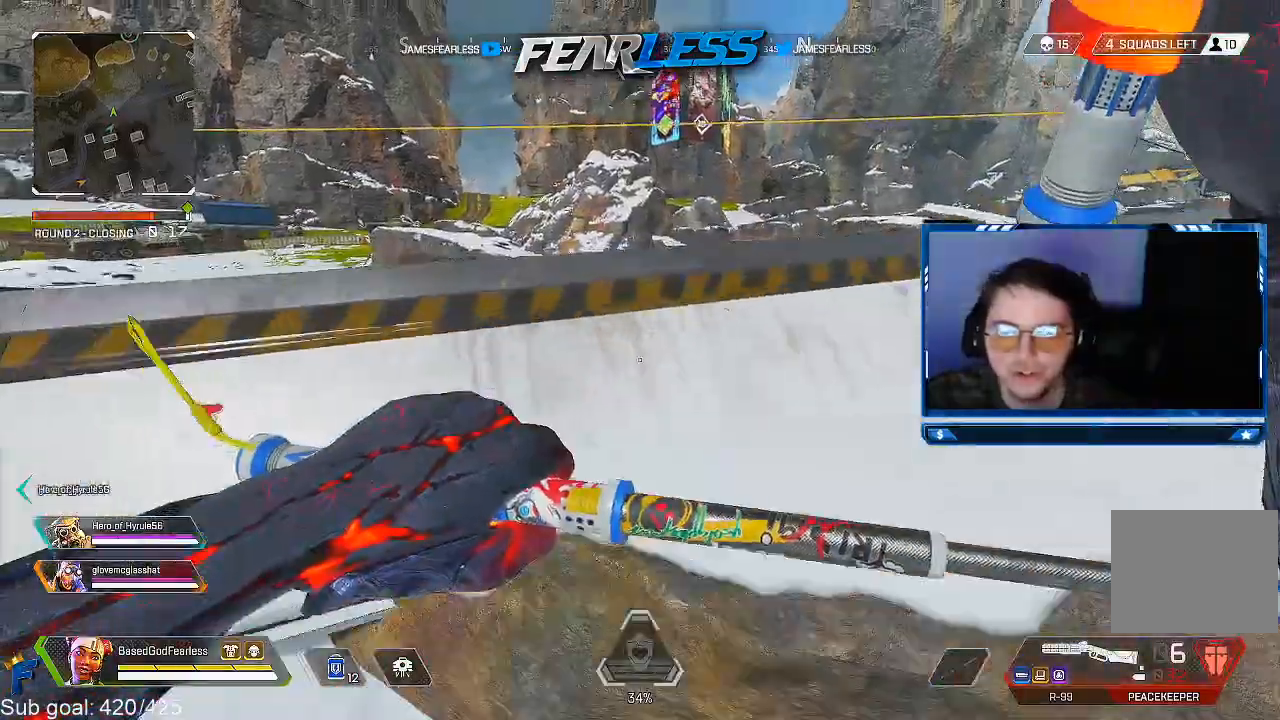
{"buttons": ["L3"], "left_stick": "up", "right_stick": "center", "events": [[217, "L2", "up"], [333, "L2", "down"], [467, "L3", "down"], [483, "L2", "up"]]}
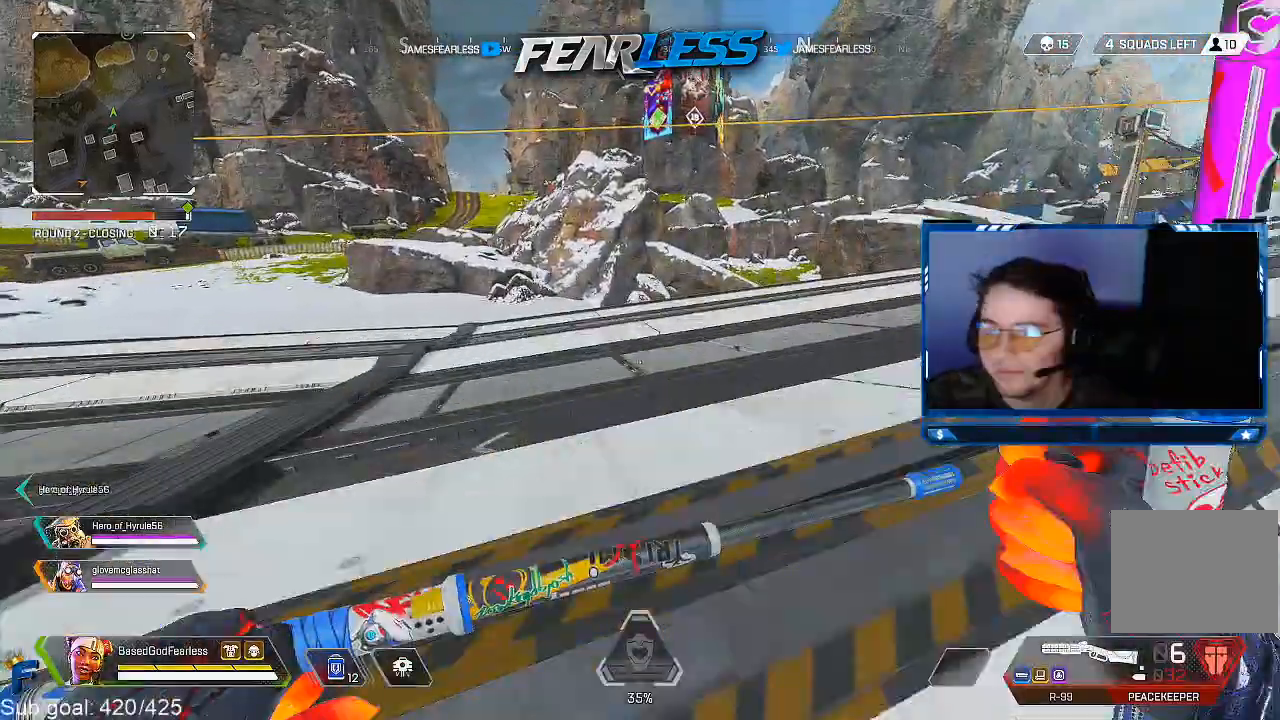
{"buttons": ["L3"], "left_stick": "up", "right_stick": "right", "events": [[200, "L3", "up"], [350, "L3", "down"], [500, "right_stick", "right"]]}
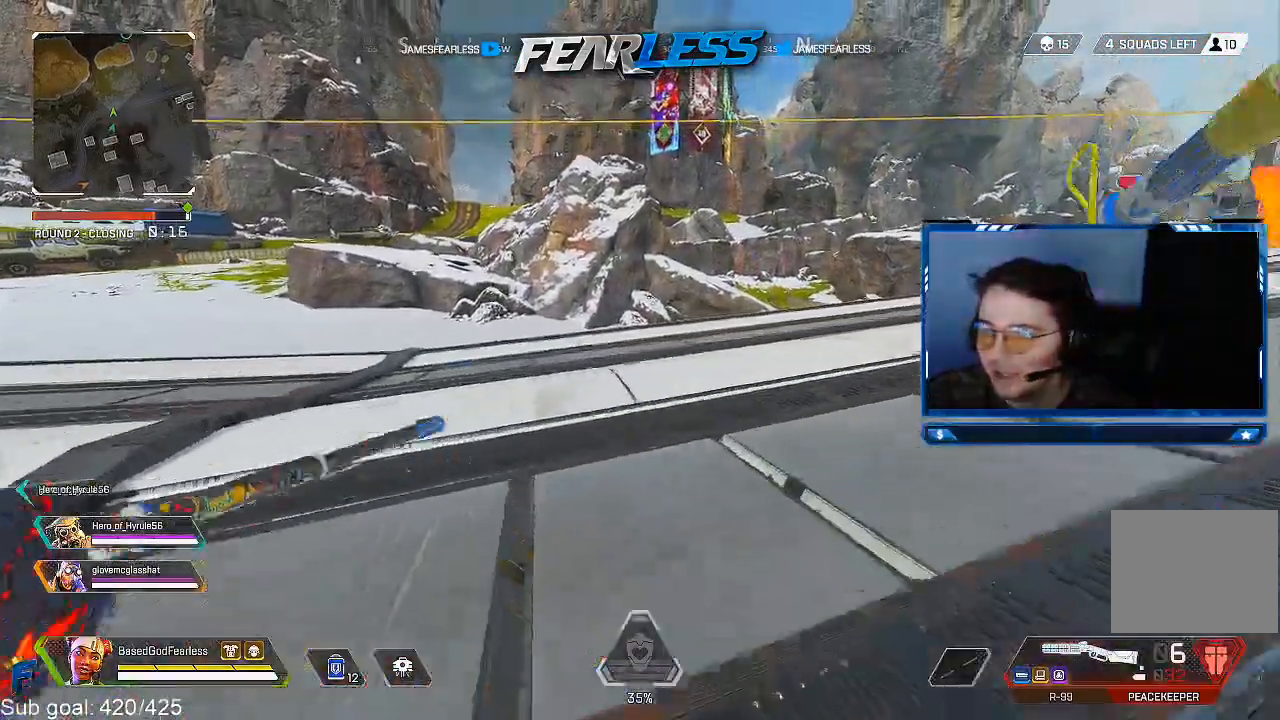
{"buttons": [], "left_stick": "up", "right_stick": "center", "events": [[117, "L3", "up"], [383, "right_stick", "center"]]}
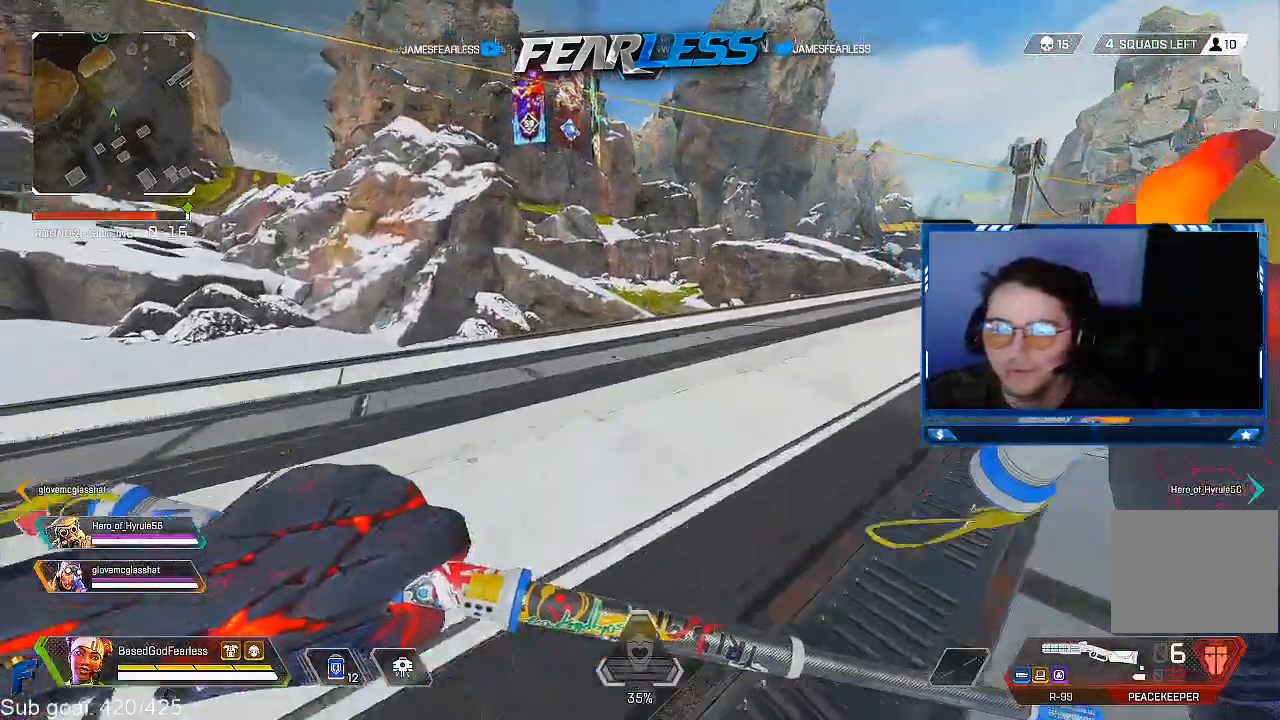
{"buttons": [], "left_stick": "up", "right_stick": "center", "events": []}
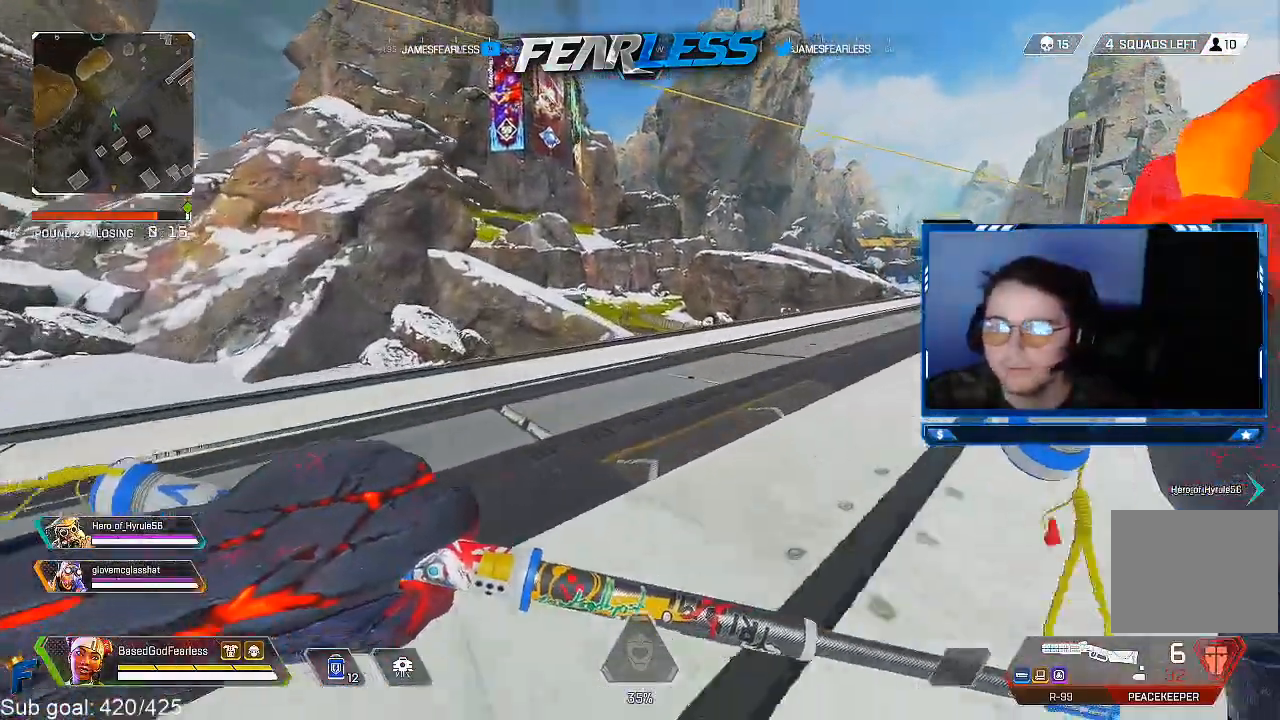
{"buttons": [], "left_stick": "up", "right_stick": "center", "events": []}
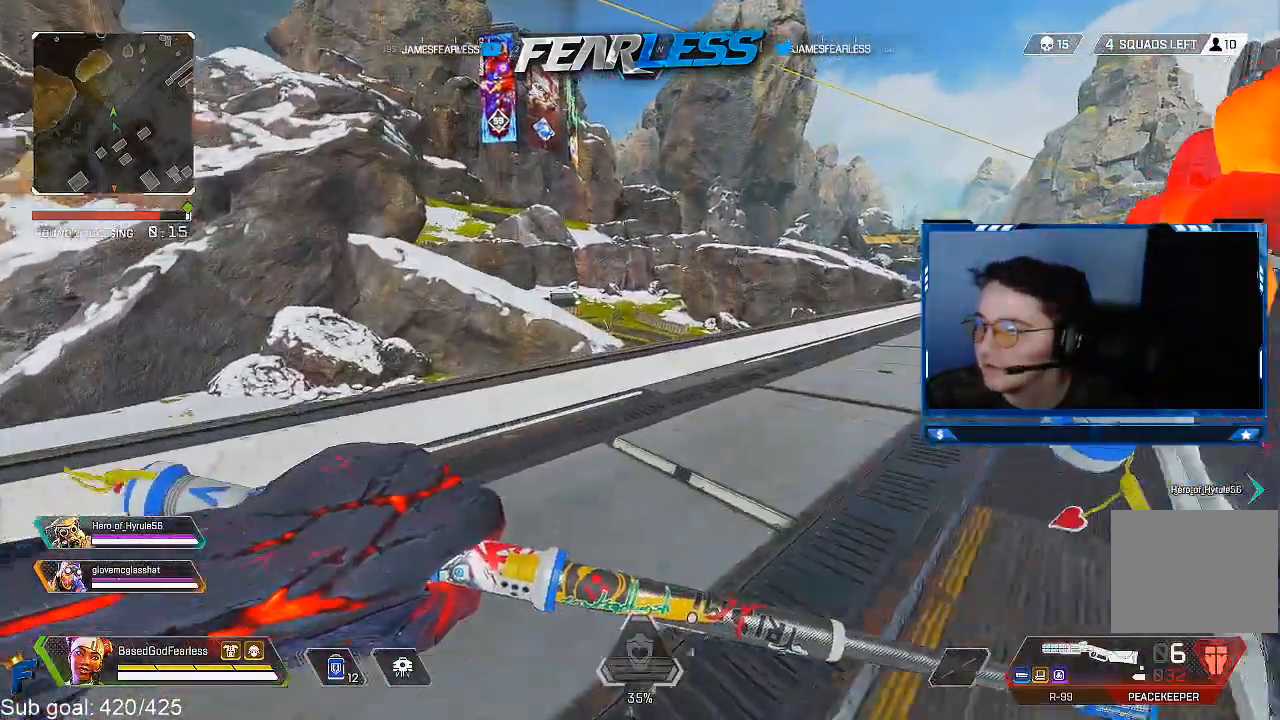
{"buttons": [], "left_stick": "up", "right_stick": "center", "events": []}
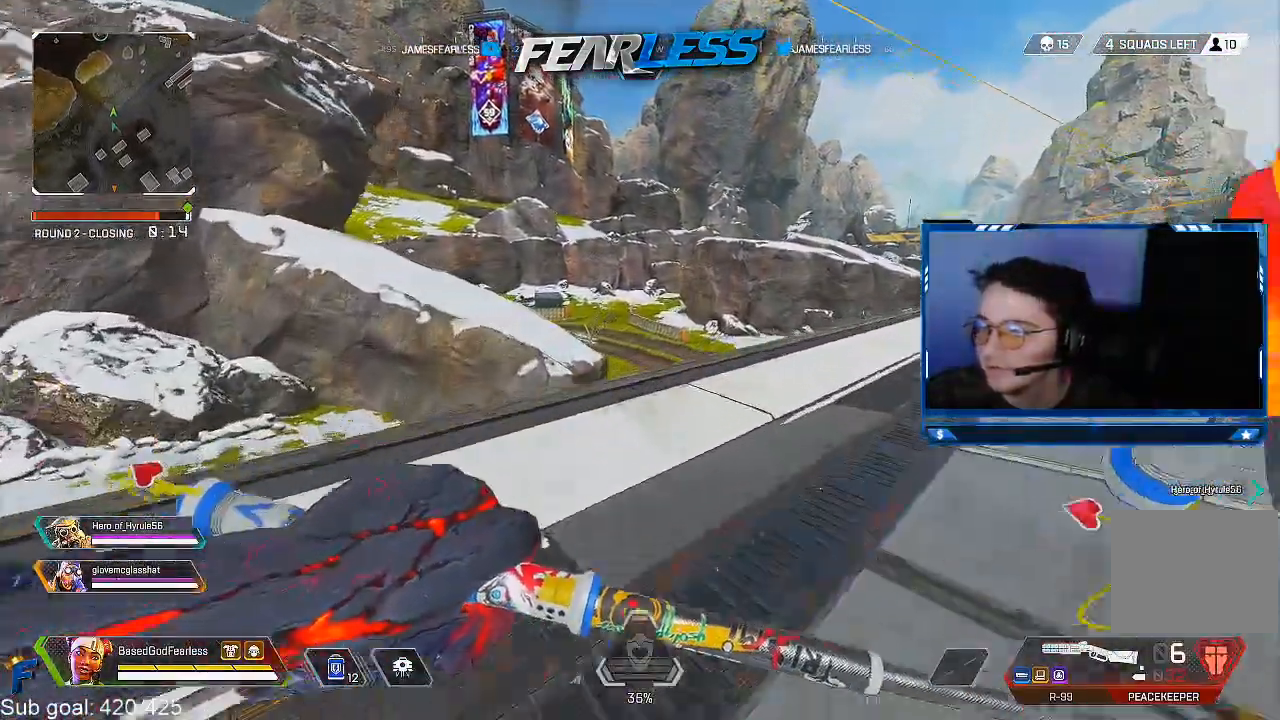
{"buttons": [], "left_stick": "up", "right_stick": "center", "events": []}
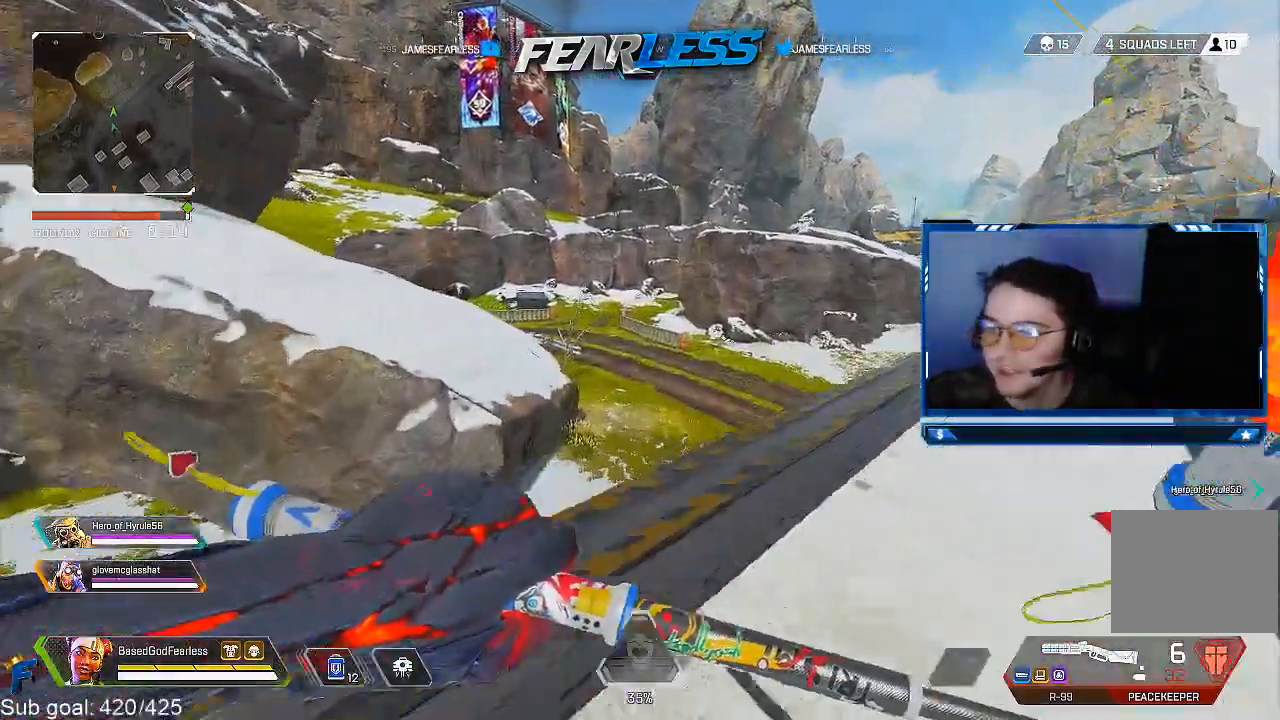
{"buttons": ["L2"], "left_stick": "up-left", "right_stick": "up-left", "events": [[100, "R3", "down"], [317, "R3", "up"], [400, "L2", "down"], [417, "right_stick", "up-left"], [500, "left_stick", "up-left"]]}
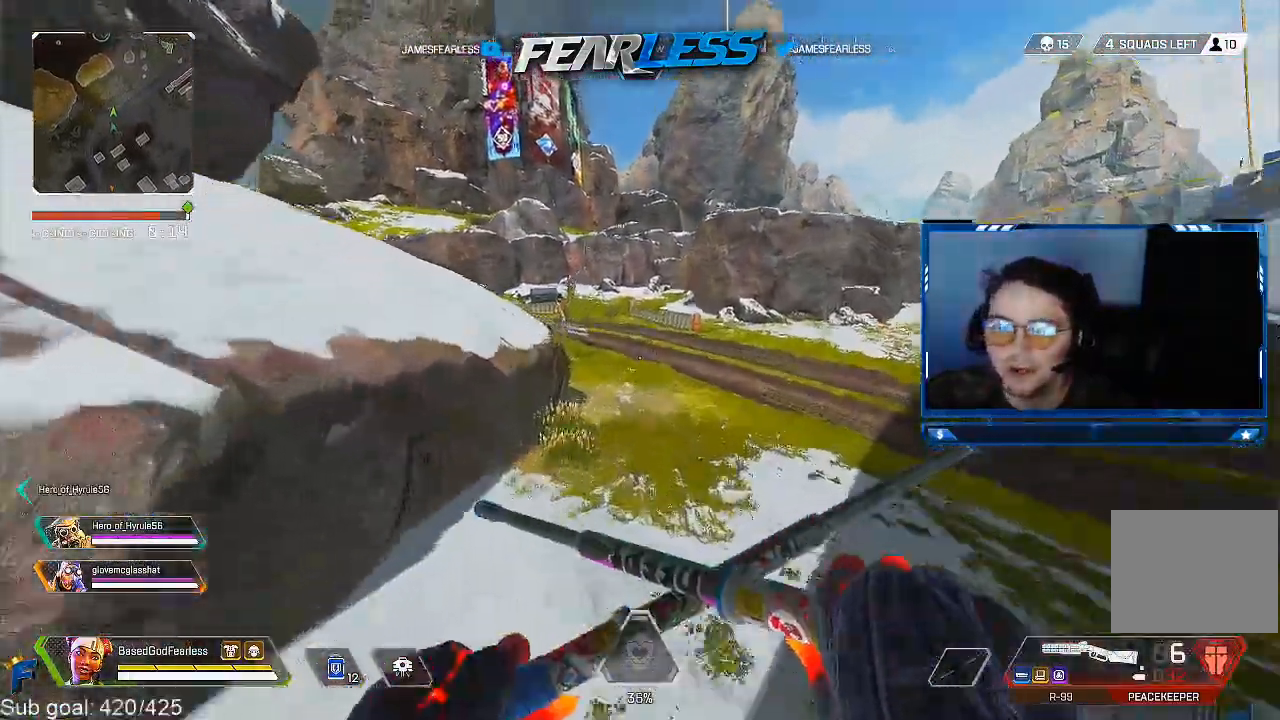
{"buttons": [], "left_stick": "up", "right_stick": "up", "events": [[67, "L2", "up"], [100, "right_stick", "center"], [233, "left_stick", "up"], [417, "right_stick", "up"]]}
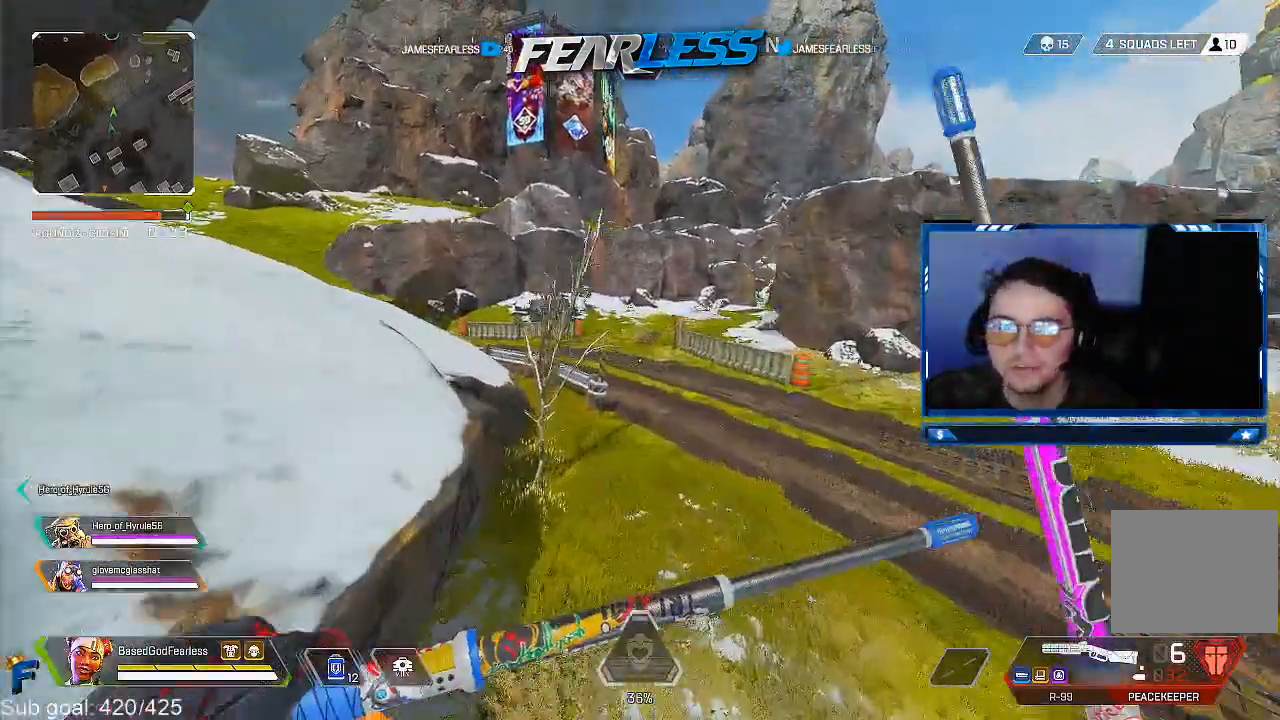
{"buttons": [], "left_stick": "up", "right_stick": "center", "events": [[50, "L3", "down"], [100, "right_stick", "center"], [333, "L3", "up"]]}
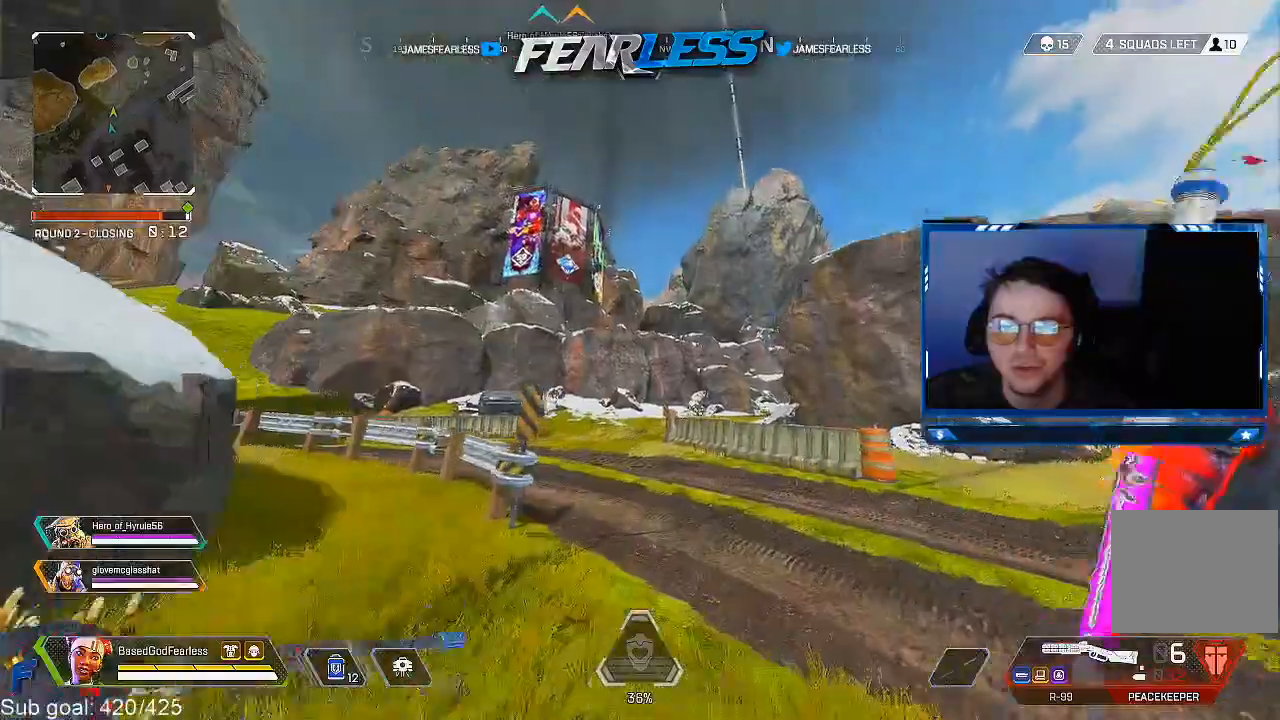
{"buttons": [], "left_stick": "up", "right_stick": "left", "events": [[33, "right_stick", "left"], [183, "right_stick", "center"], [467, "right_stick", "left"]]}
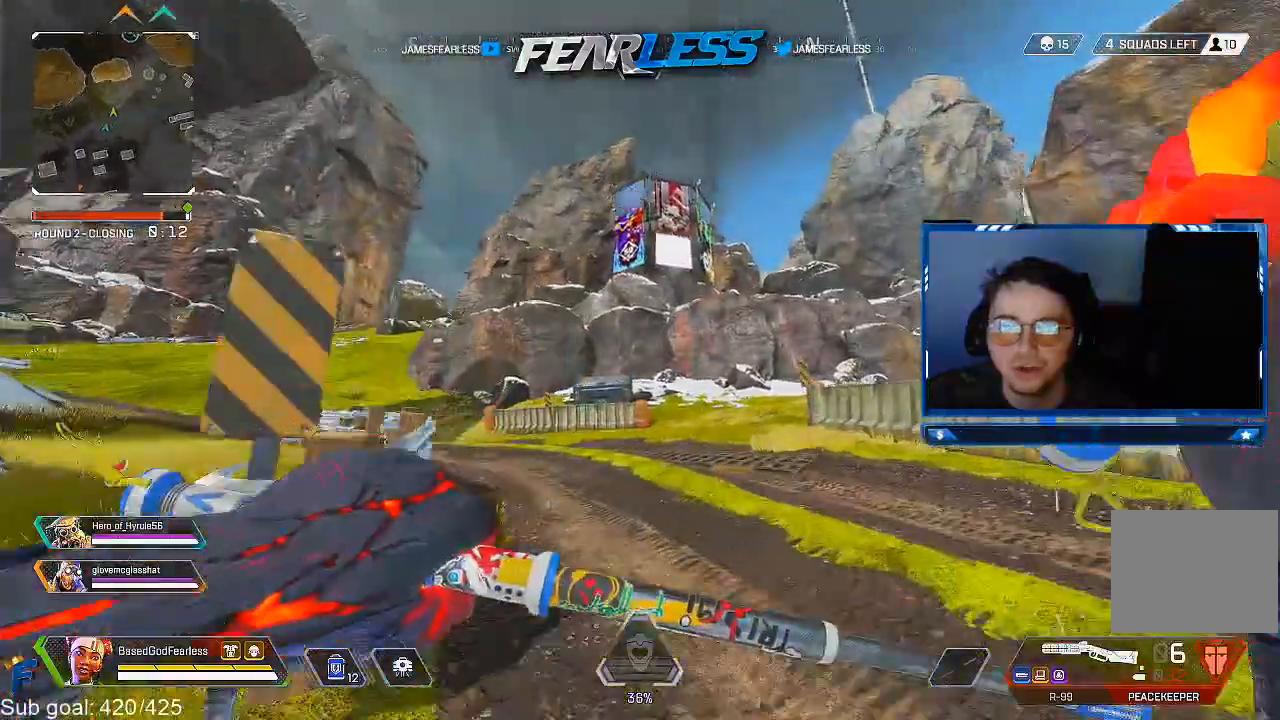
{"buttons": [], "left_stick": "up", "right_stick": "center", "events": [[83, "right_stick", "center"], [267, "right_stick", "left"], [400, "right_stick", "center"]]}
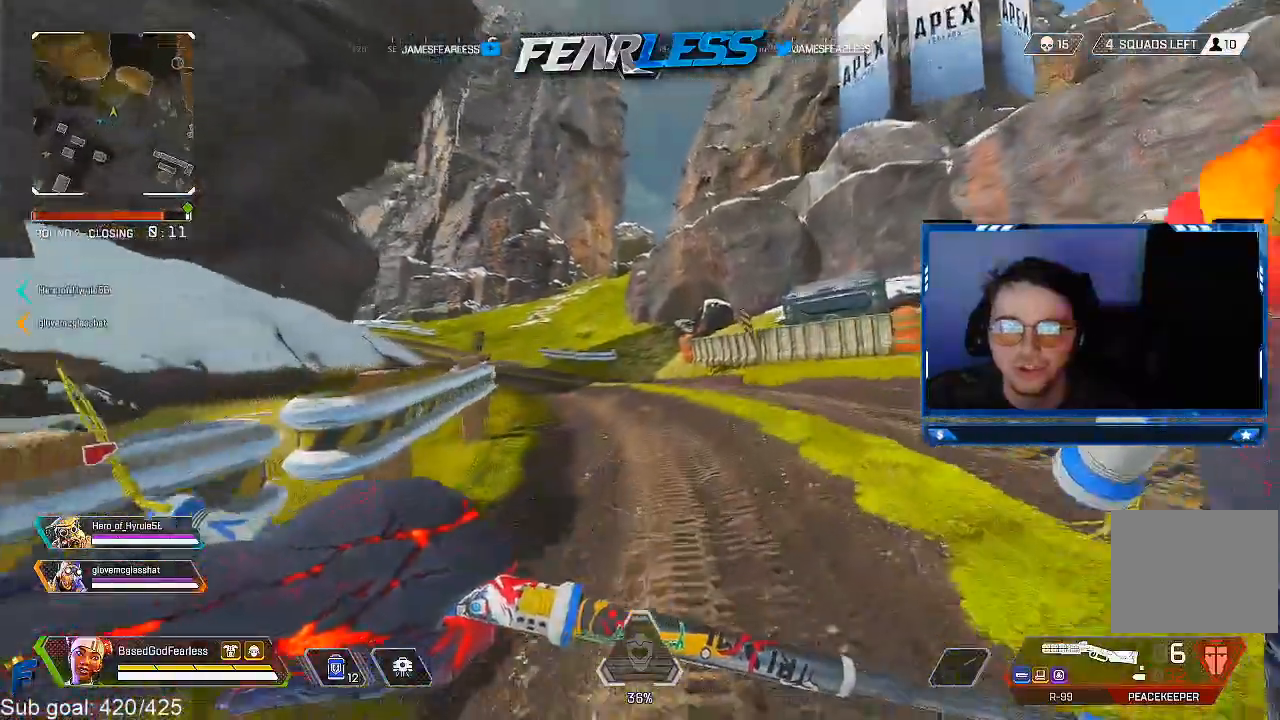
{"buttons": [], "left_stick": "up", "right_stick": "center", "events": []}
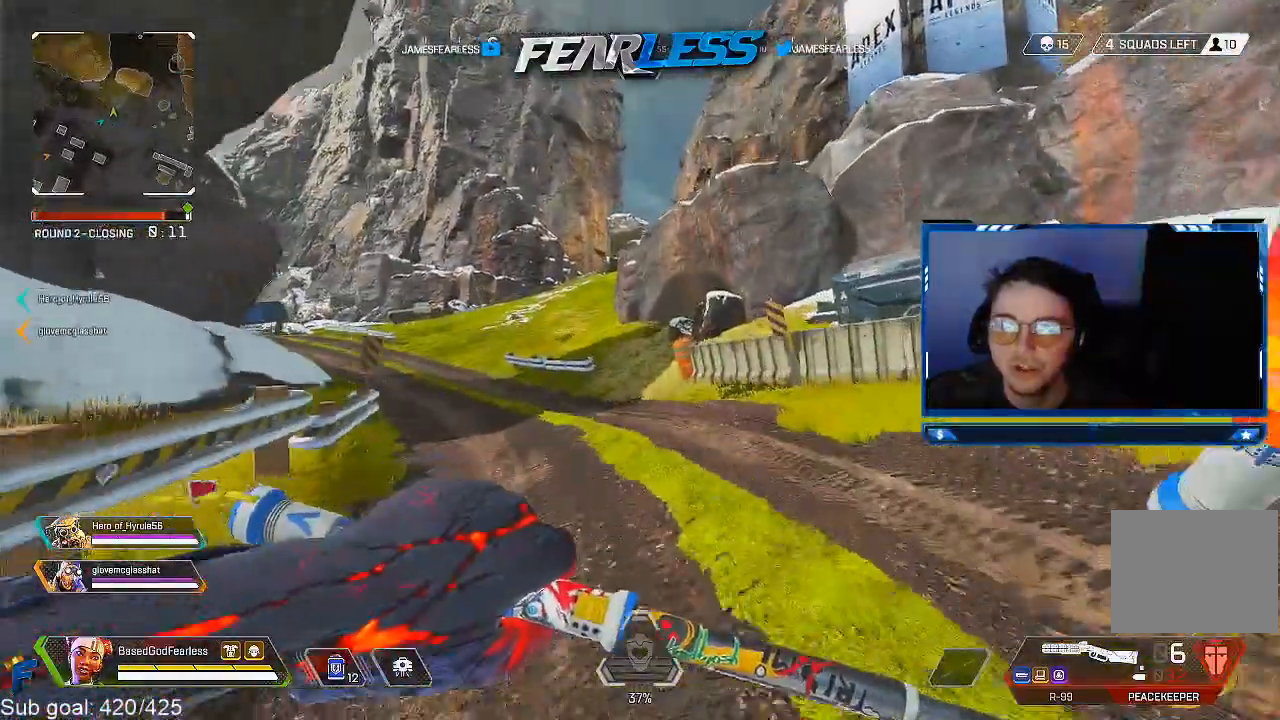
{"buttons": ["R3"], "left_stick": "up", "right_stick": "center", "events": [[400, "R3", "down"]]}
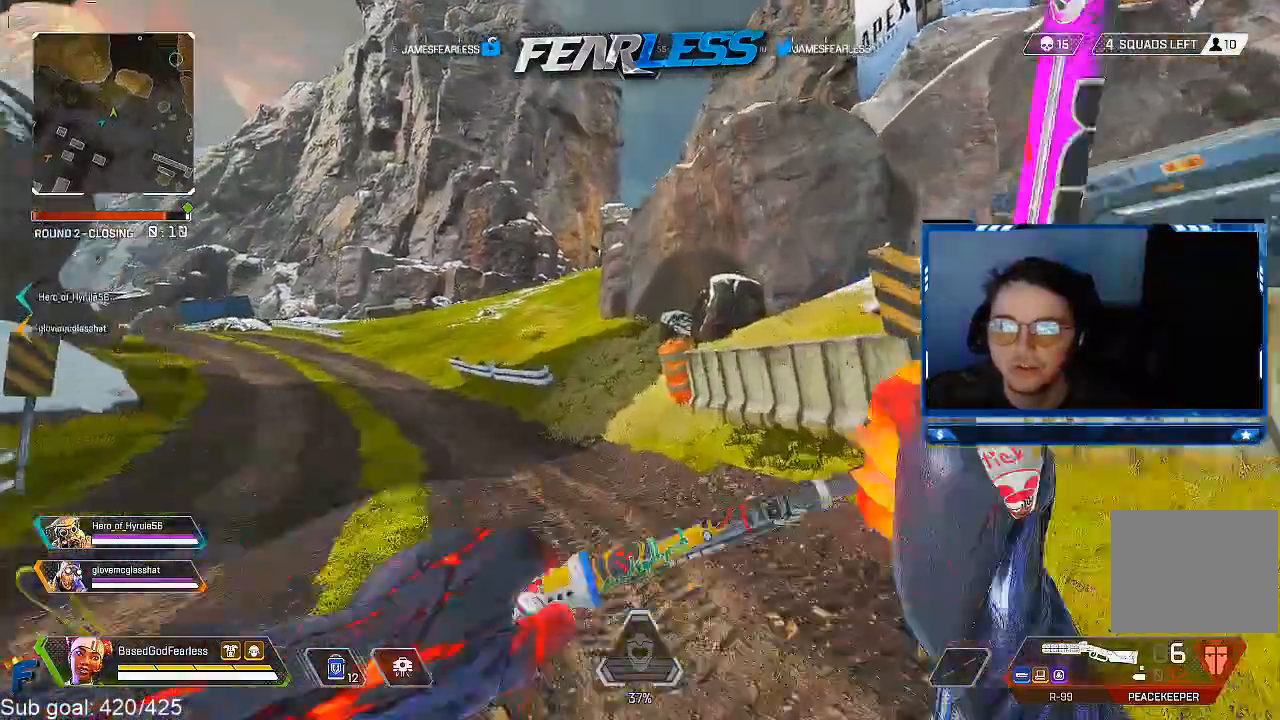
{"buttons": [], "left_stick": "left", "right_stick": "center", "events": [[50, "left_stick", "up-left"], [100, "R3", "up"], [133, "L2", "down"], [167, "L1", "down"], [267, "L1", "up"], [317, "L2", "up"], [317, "left_stick", "left"]]}